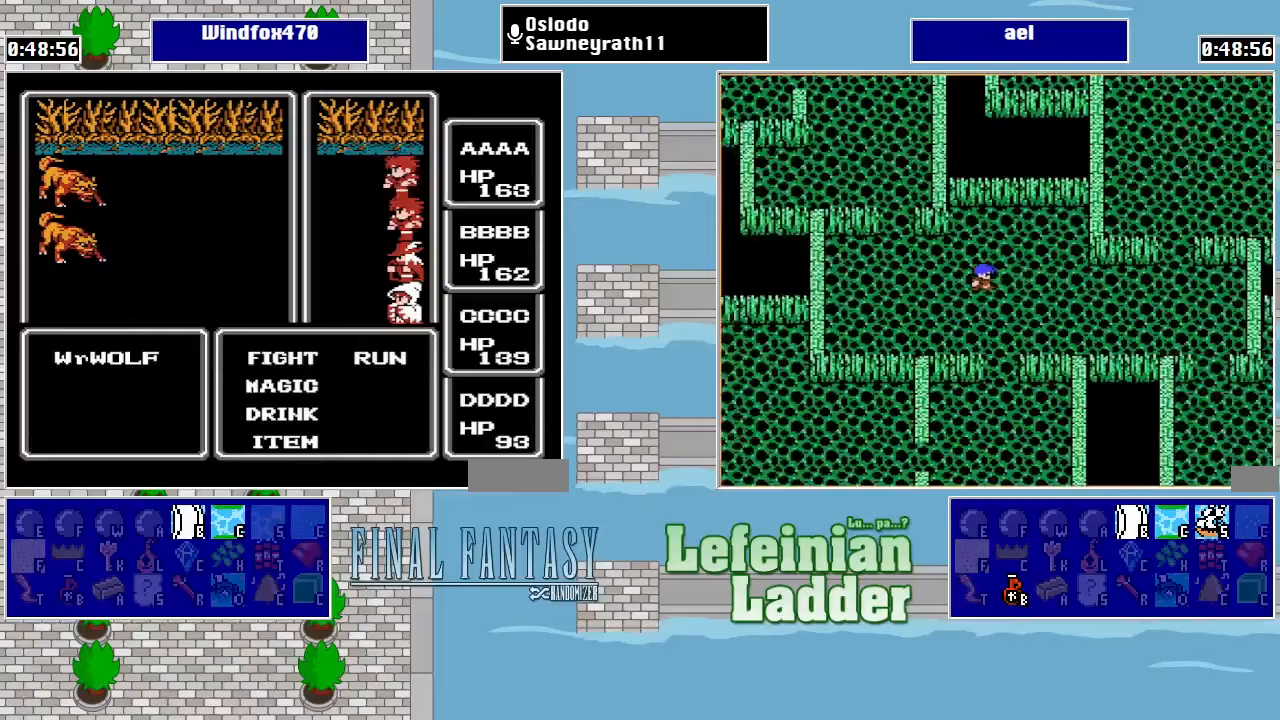
Gameplay with a controller (Nintendo layout); each line is a JSON object with the inputs held at the frame after it. "events" lists button and stick changes between this image and that frame as [ms after this image, input, new state], when the widget could be followed in between. Not read: L3 R3.
{"buttons": [], "events": [[200, "DPAD_RIGHT", "down"], [267, "A", "down"], [300, "DPAD_RIGHT", "up"], [400, "A", "up"]]}
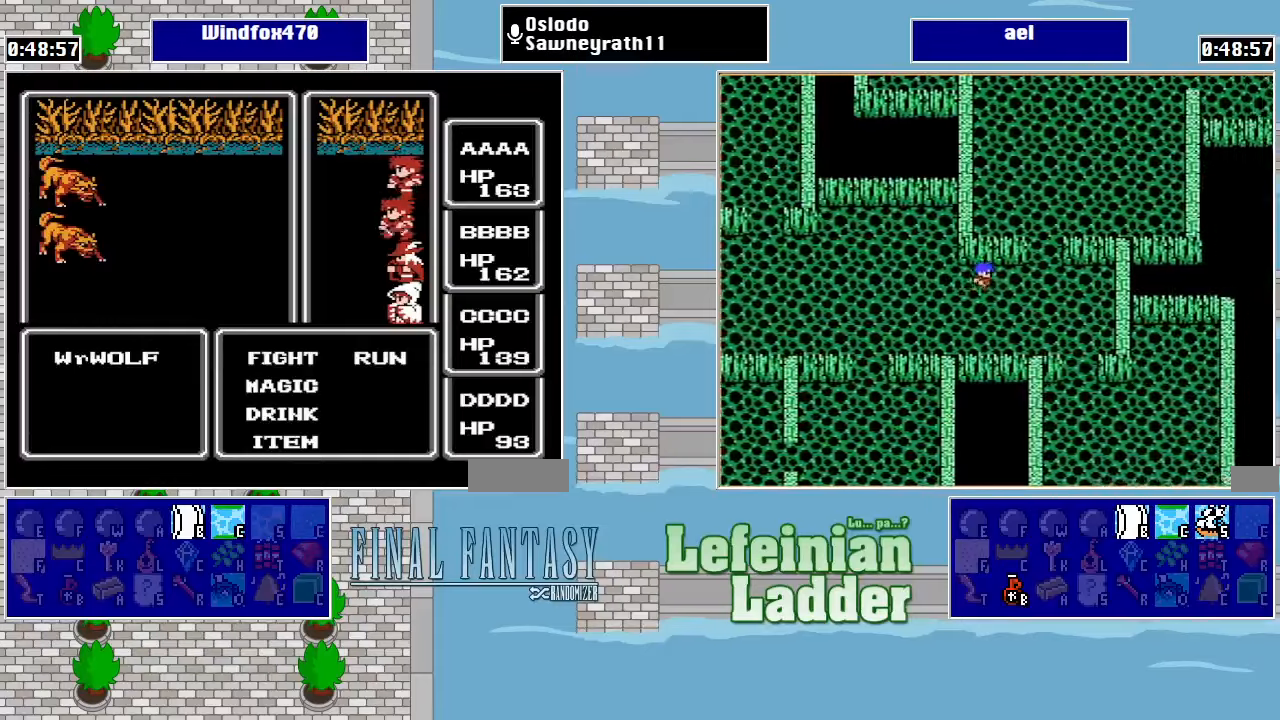
{"buttons": ["DPAD_RIGHT"], "events": [[67, "DPAD_RIGHT", "down"], [167, "A", "down"], [167, "DPAD_RIGHT", "up"], [333, "A", "up"], [500, "DPAD_RIGHT", "down"]]}
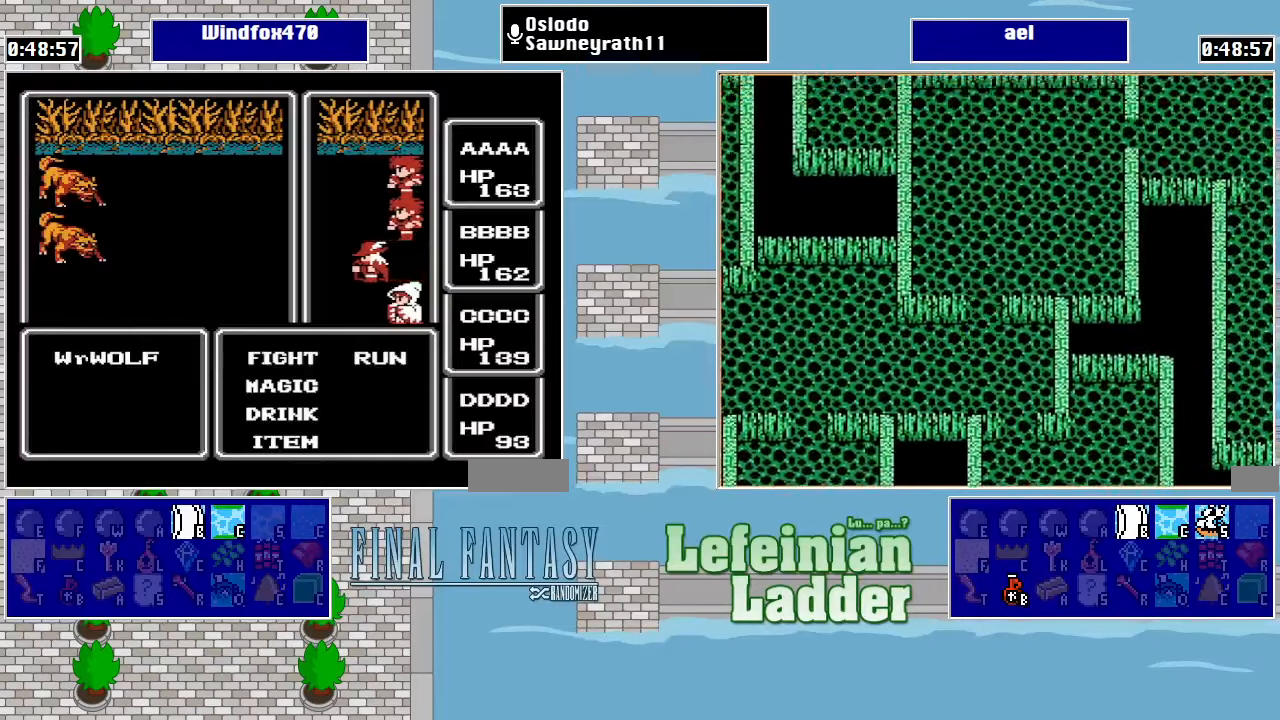
{"buttons": ["DPAD_RIGHT"], "events": [[100, "A", "down"], [100, "DPAD_RIGHT", "up"], [267, "A", "up"], [400, "DPAD_RIGHT", "down"]]}
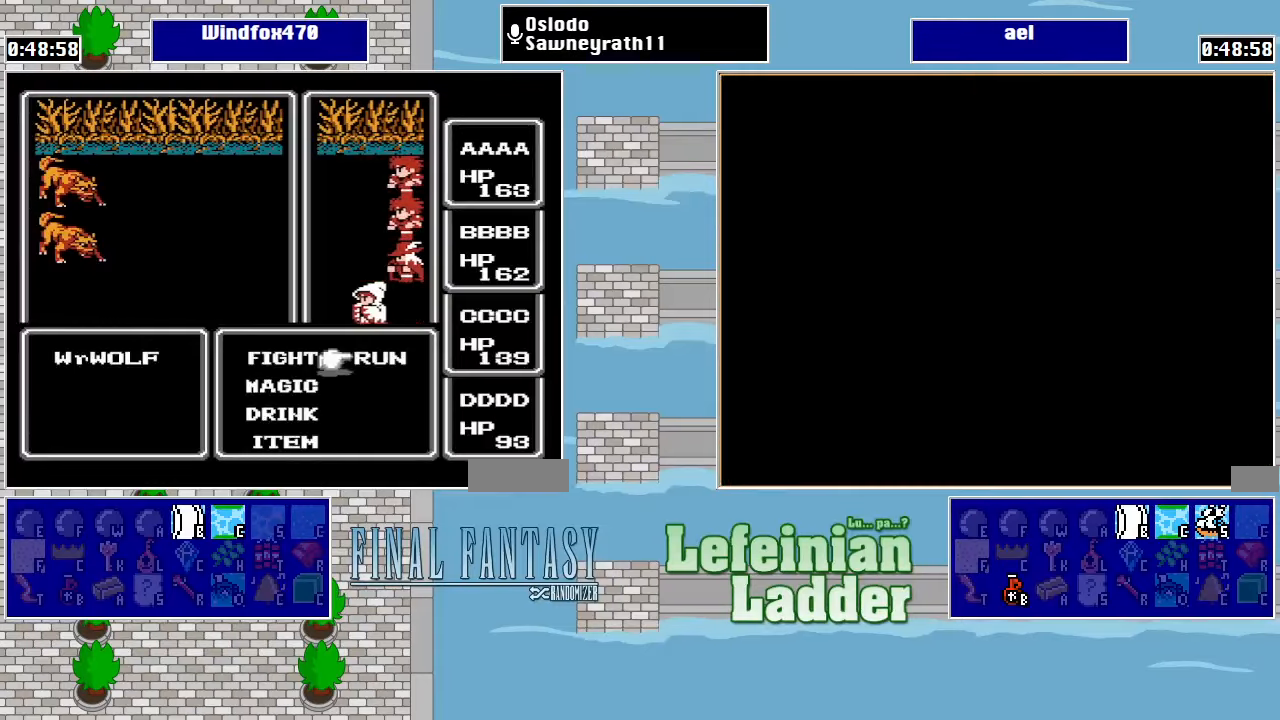
{"buttons": [], "events": [[33, "A", "down"], [33, "DPAD_RIGHT", "up"], [233, "A", "up"]]}
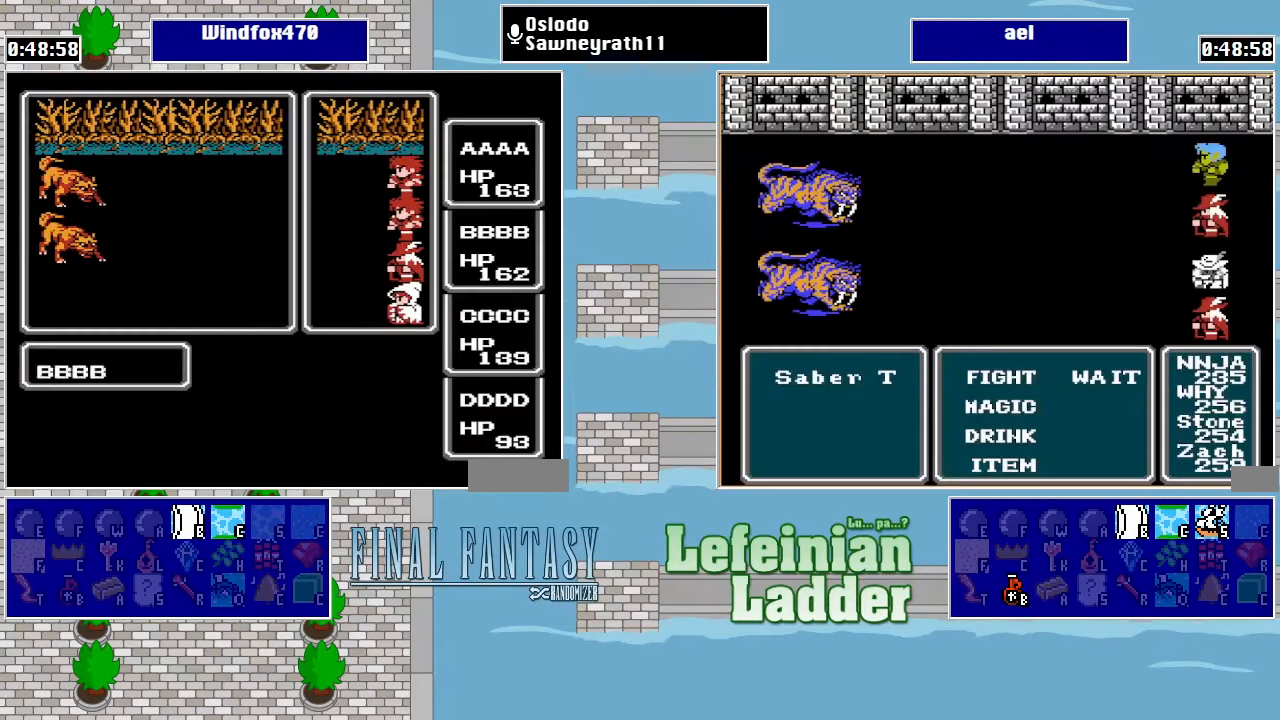
{"buttons": [], "events": []}
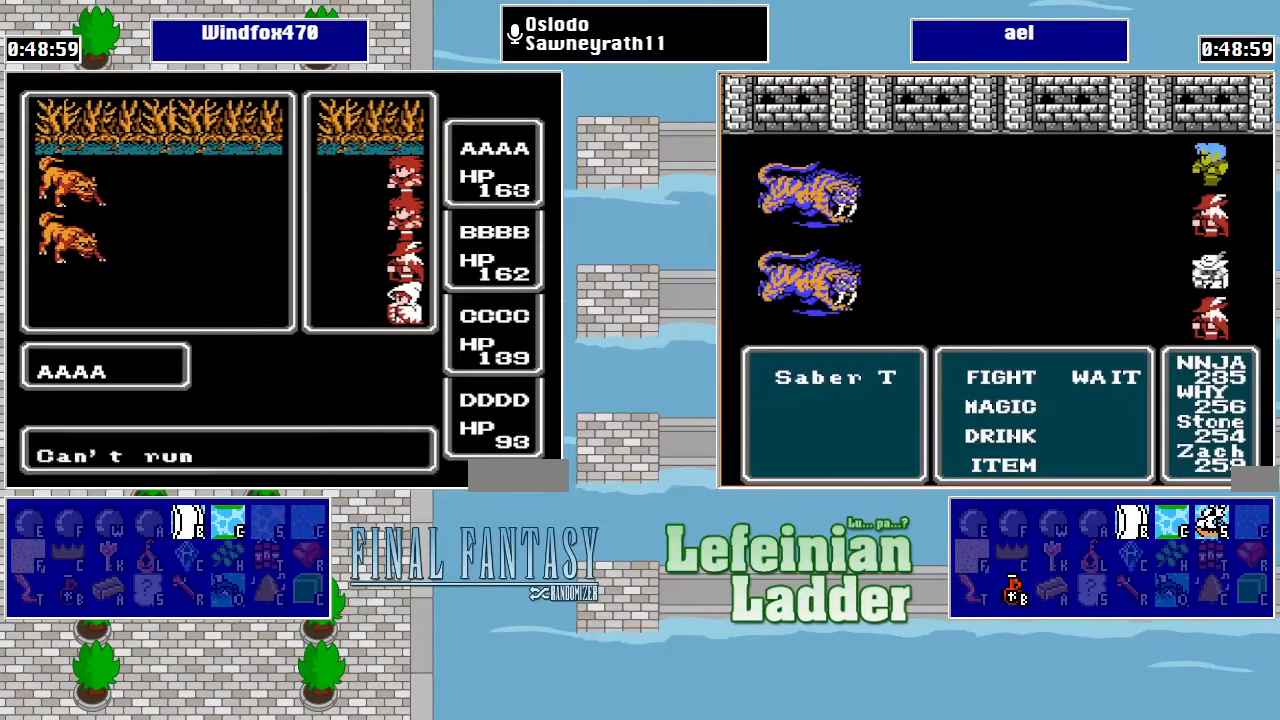
{"buttons": ["DPAD_RIGHT"], "events": [[33, "DPAD_RIGHT", "down"], [167, "DPAD_RIGHT", "up"], [300, "DPAD_RIGHT", "down"], [400, "DPAD_RIGHT", "up"], [467, "DPAD_RIGHT", "down"]]}
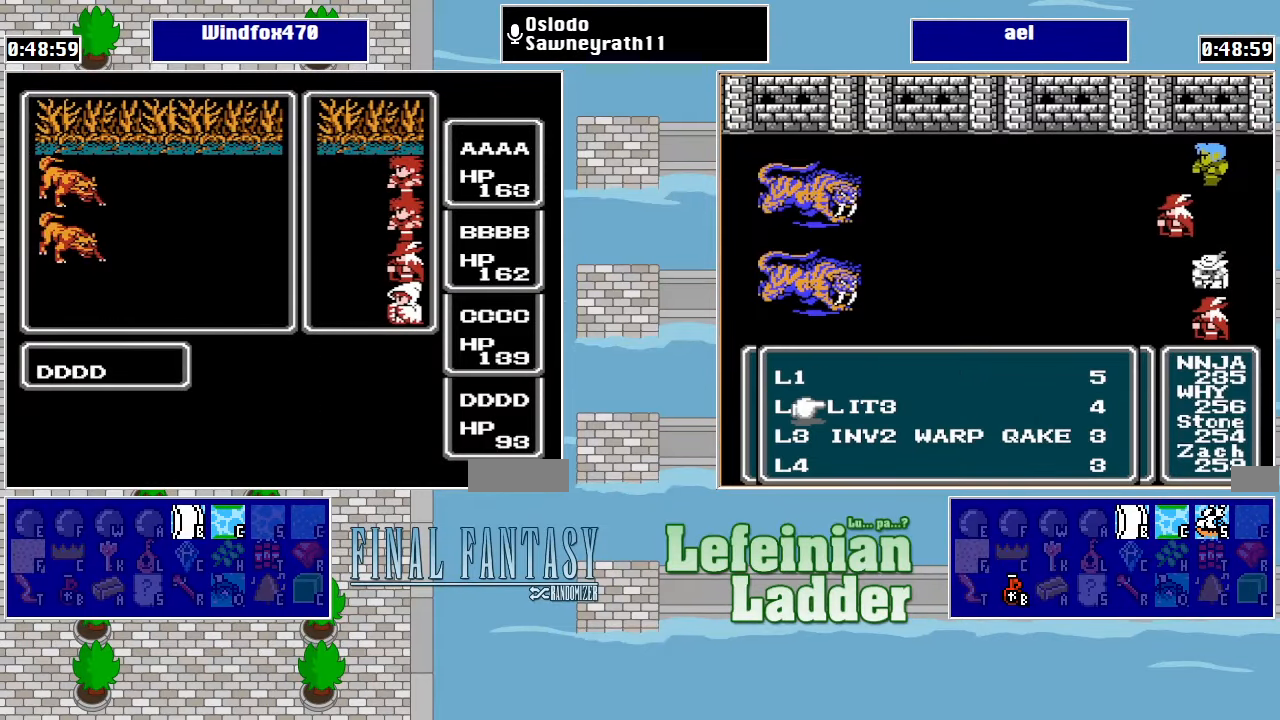
{"buttons": ["DPAD_RIGHT"], "events": []}
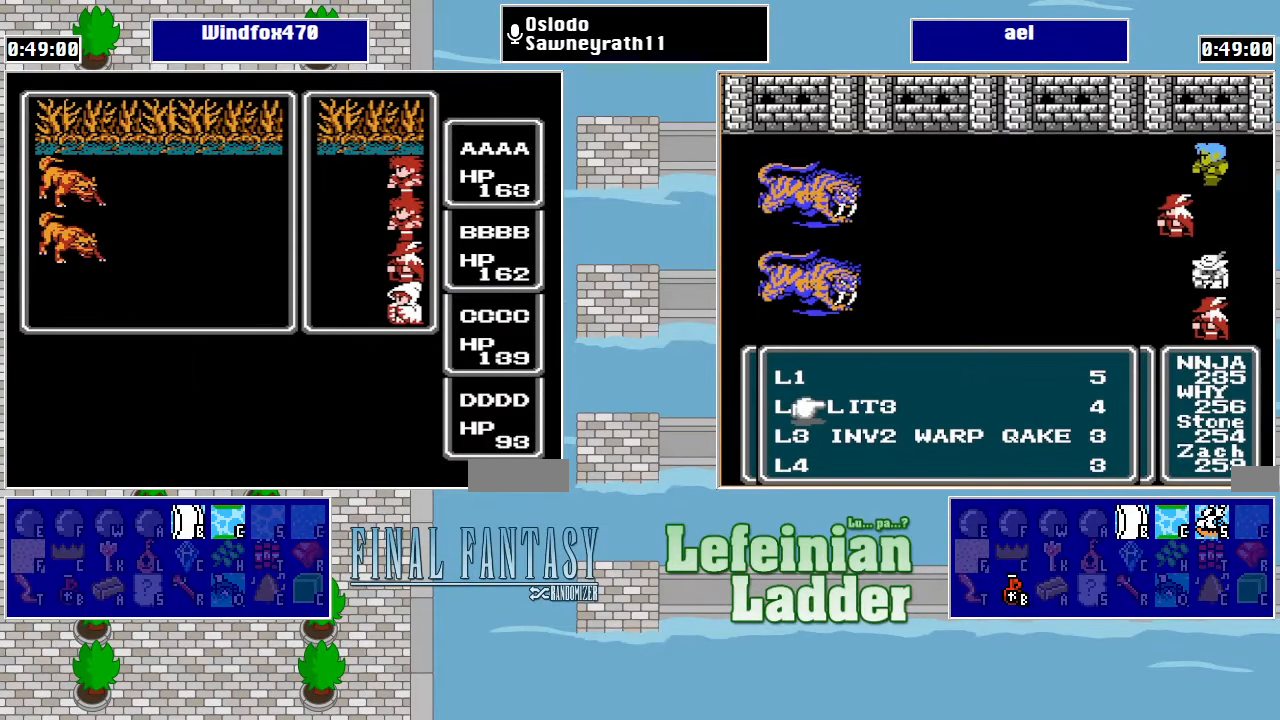
{"buttons": ["DPAD_RIGHT"], "events": [[67, "DPAD_RIGHT", "up"], [300, "DPAD_RIGHT", "down"]]}
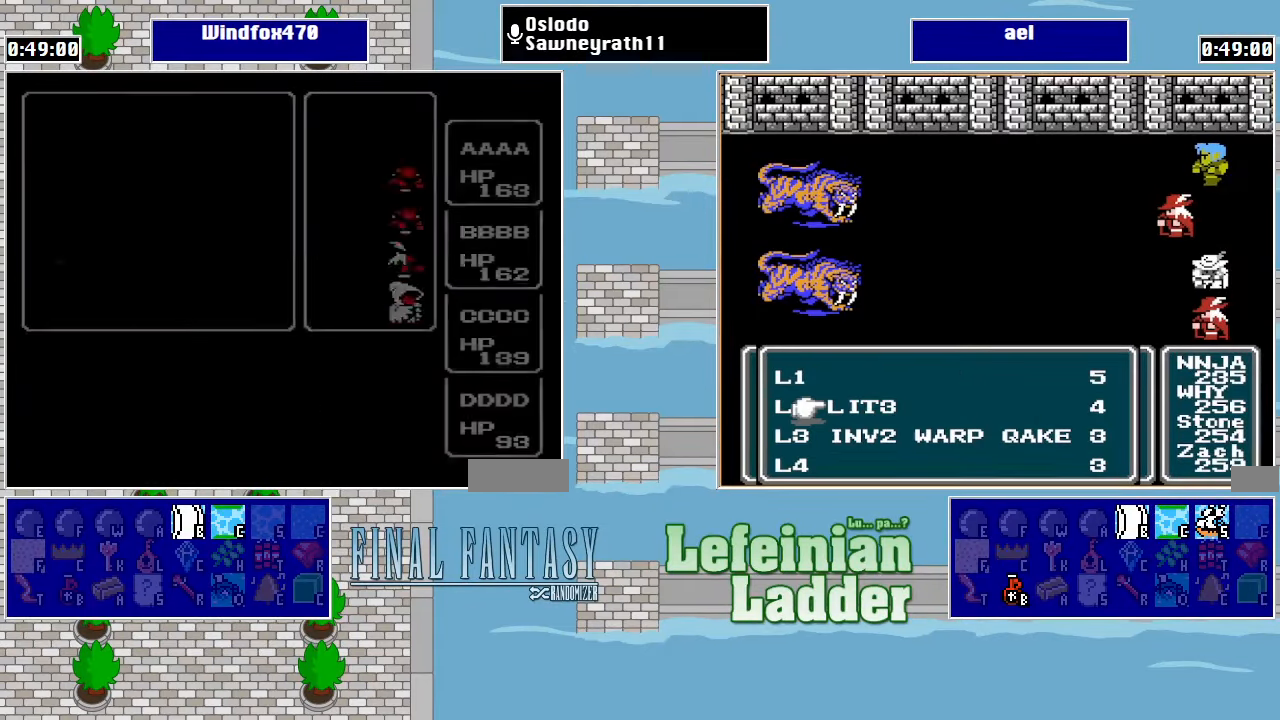
{"buttons": ["DPAD_RIGHT"], "events": []}
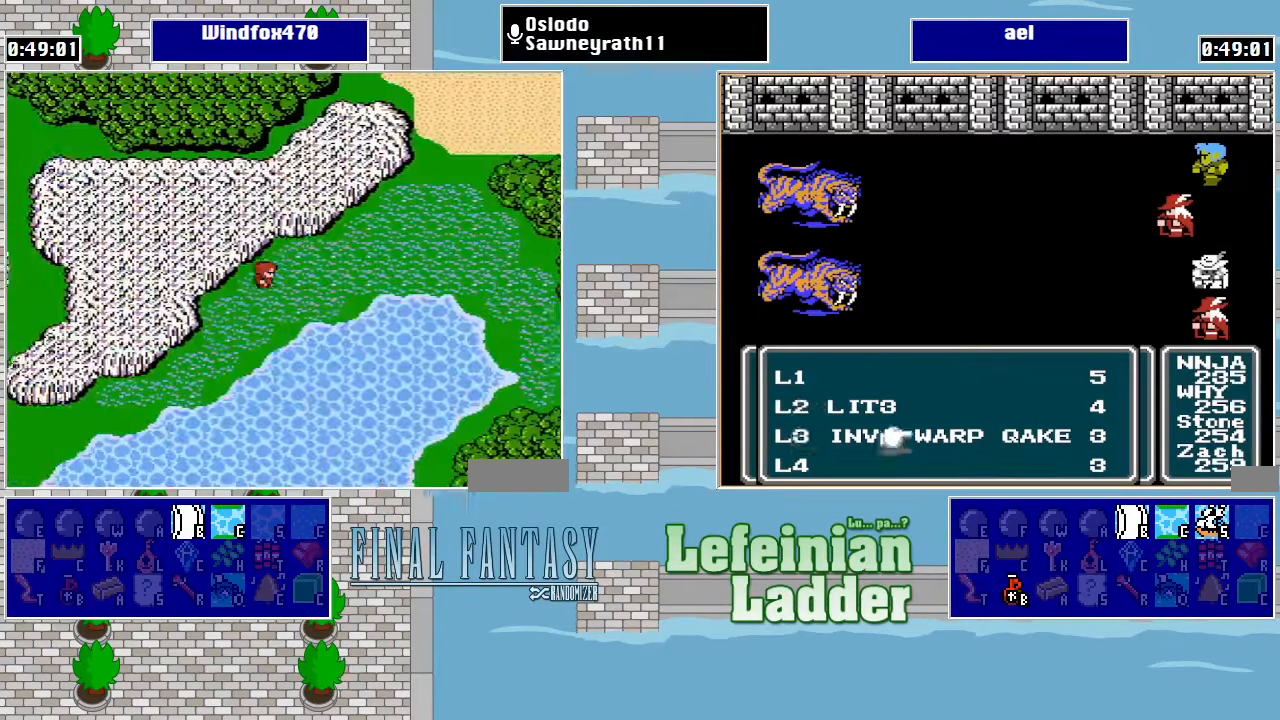
{"buttons": ["DPAD_RIGHT"], "events": []}
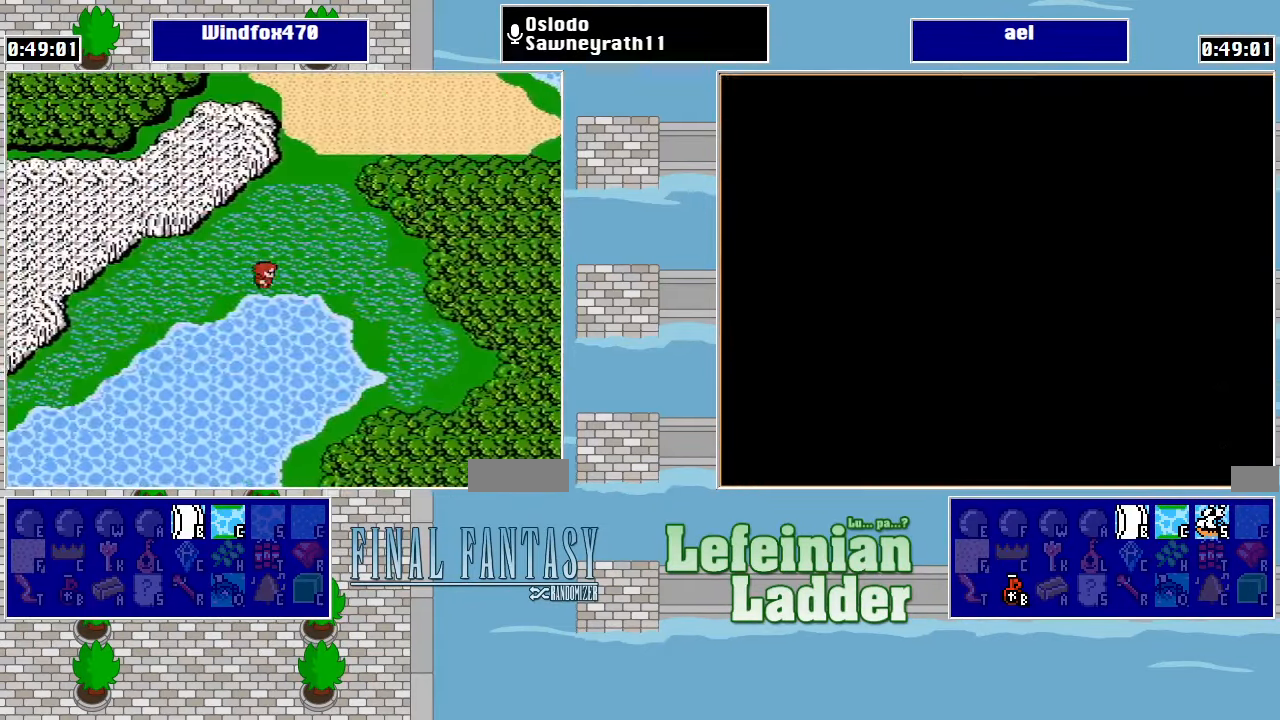
{"buttons": ["DPAD_RIGHT"], "events": []}
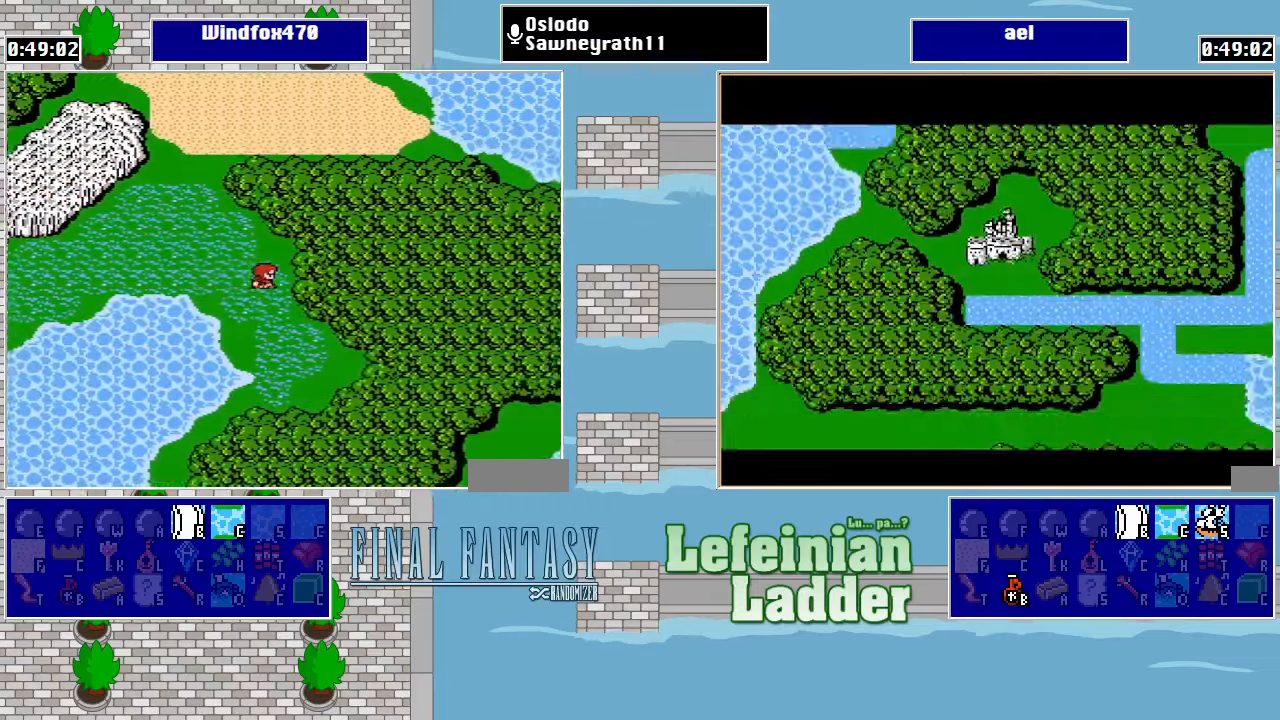
{"buttons": ["DPAD_RIGHT"], "events": []}
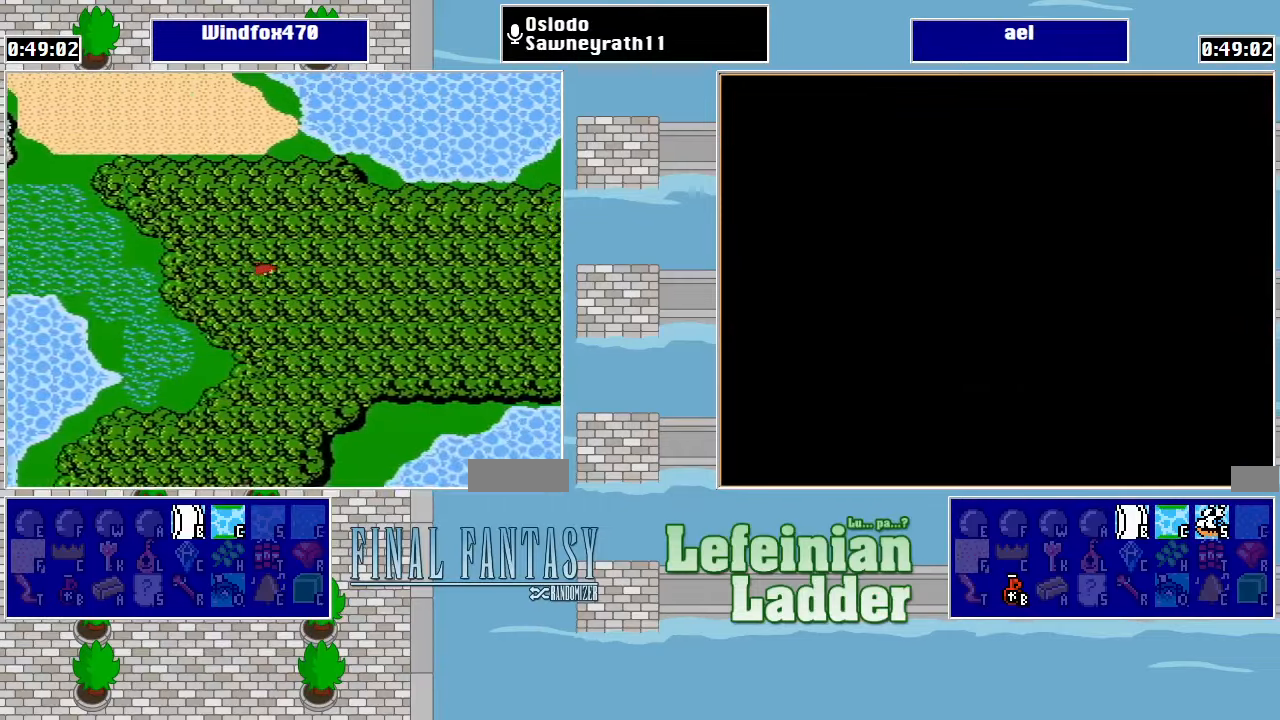
{"buttons": ["DPAD_RIGHT"], "events": []}
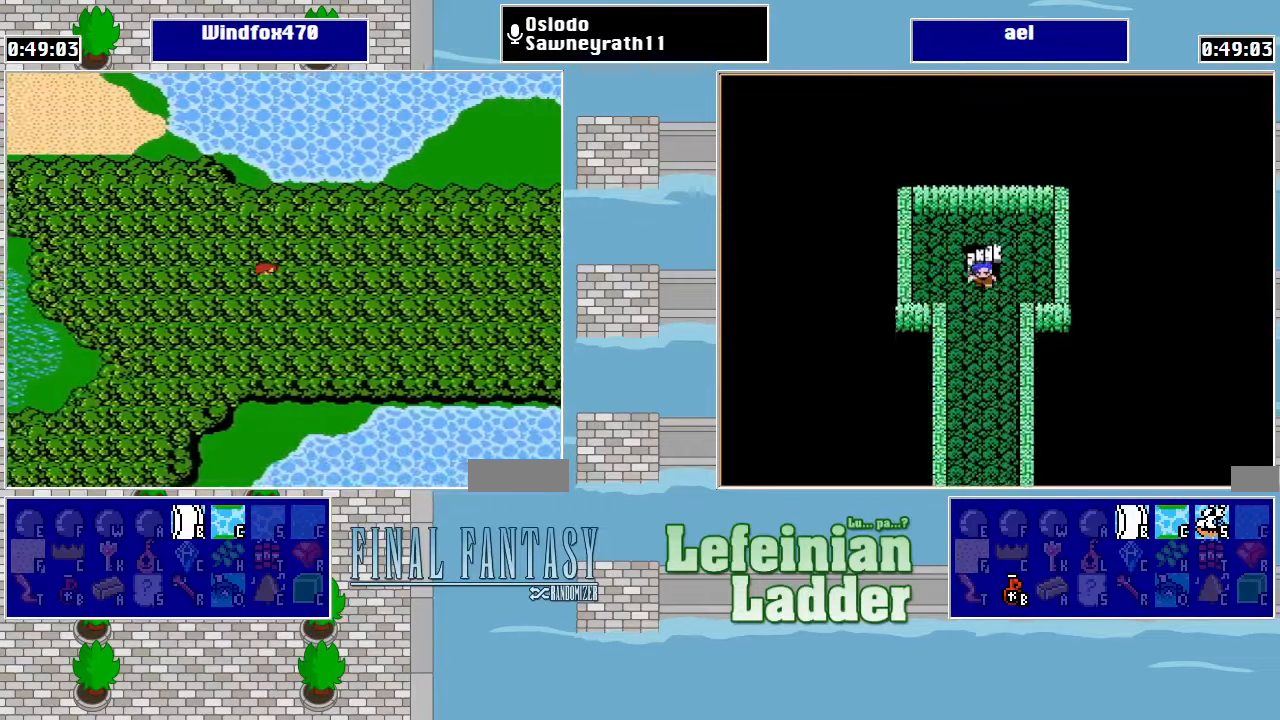
{"buttons": ["DPAD_RIGHT"], "events": []}
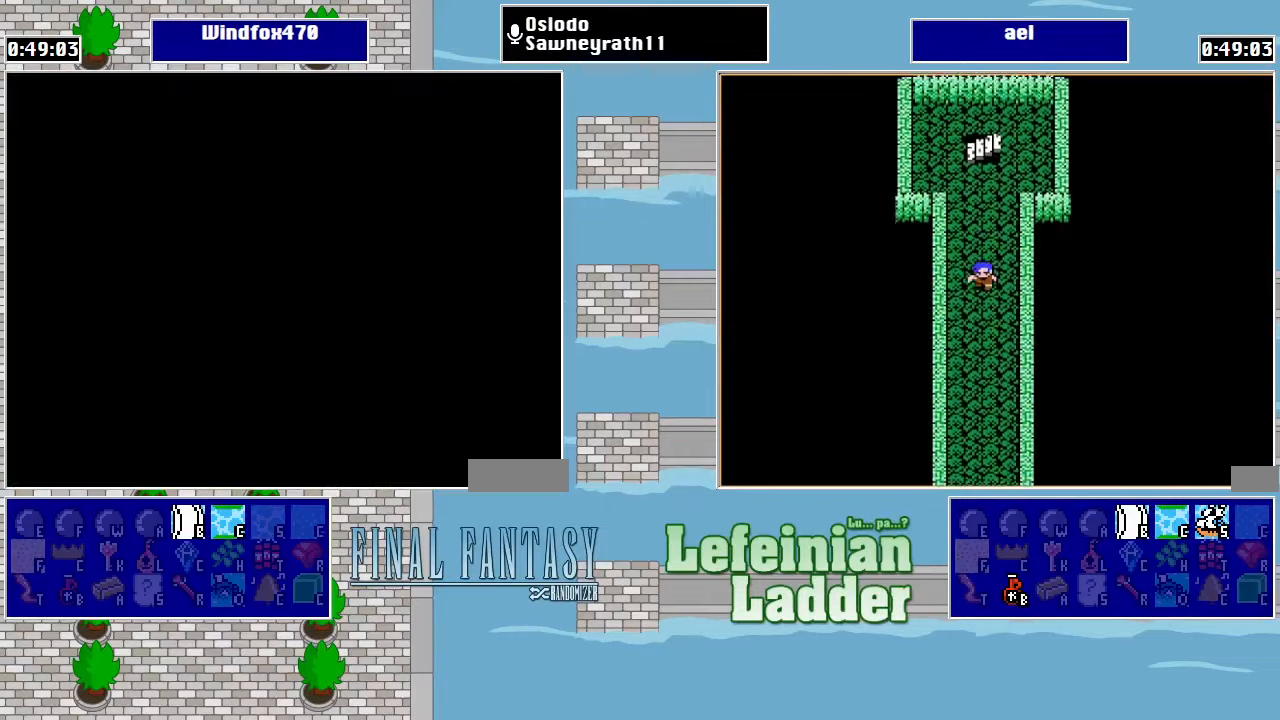
{"buttons": ["DPAD_RIGHT"], "events": [[66, "DPAD_RIGHT", "up"], [500, "DPAD_RIGHT", "down"]]}
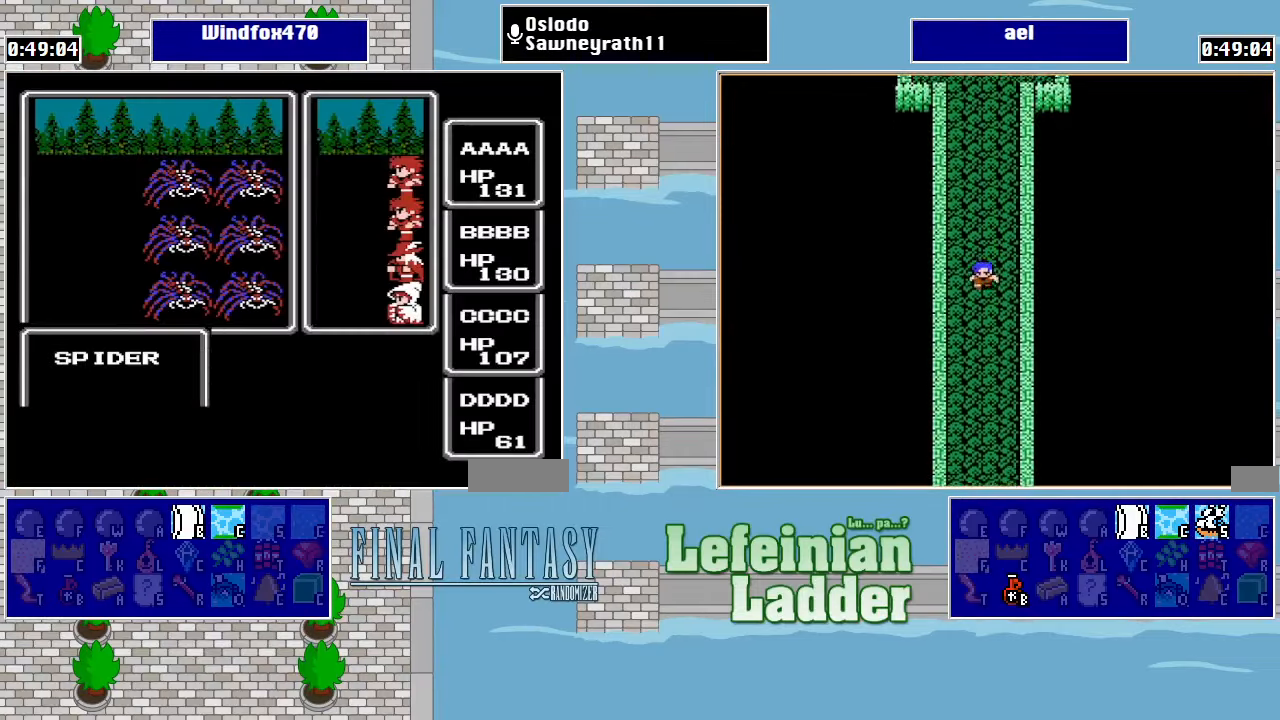
{"buttons": ["A", "DPAD_RIGHT"], "events": [[100, "DPAD_RIGHT", "up"], [433, "DPAD_RIGHT", "down"], [500, "A", "down"]]}
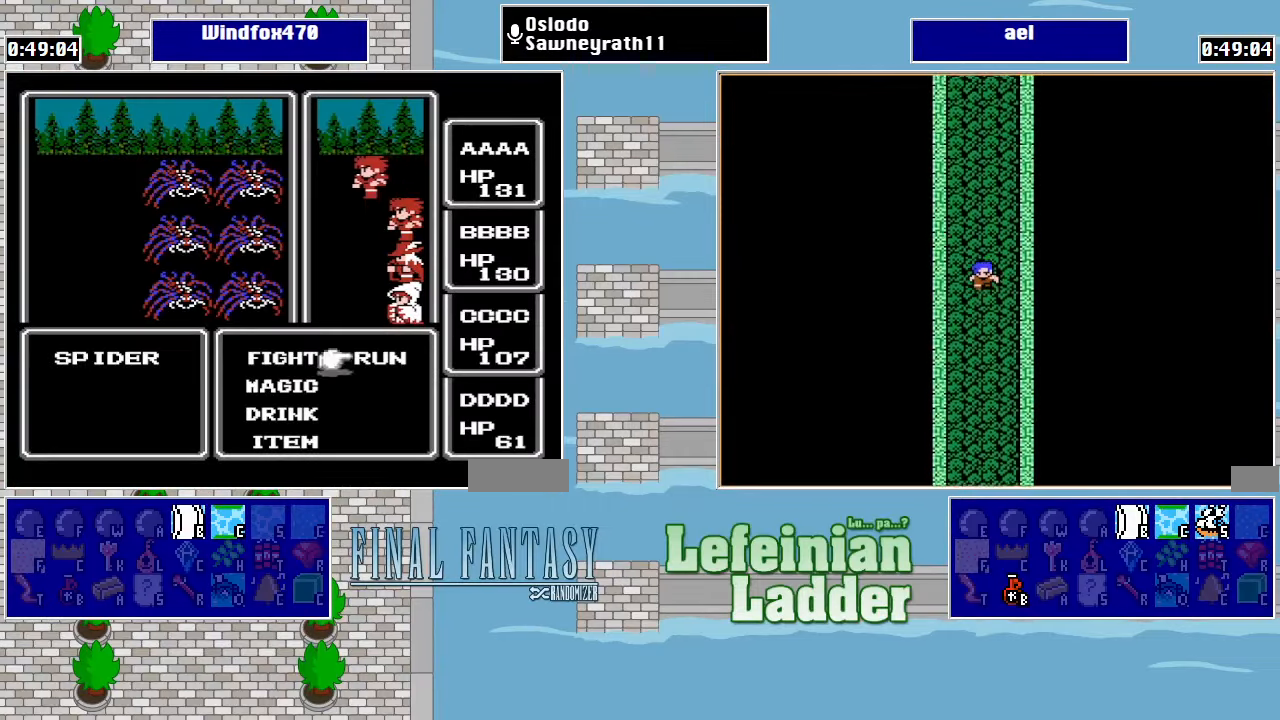
{"buttons": ["A"], "events": [[33, "DPAD_RIGHT", "up"], [133, "A", "up"], [366, "DPAD_RIGHT", "down"], [466, "A", "down"], [466, "DPAD_RIGHT", "up"]]}
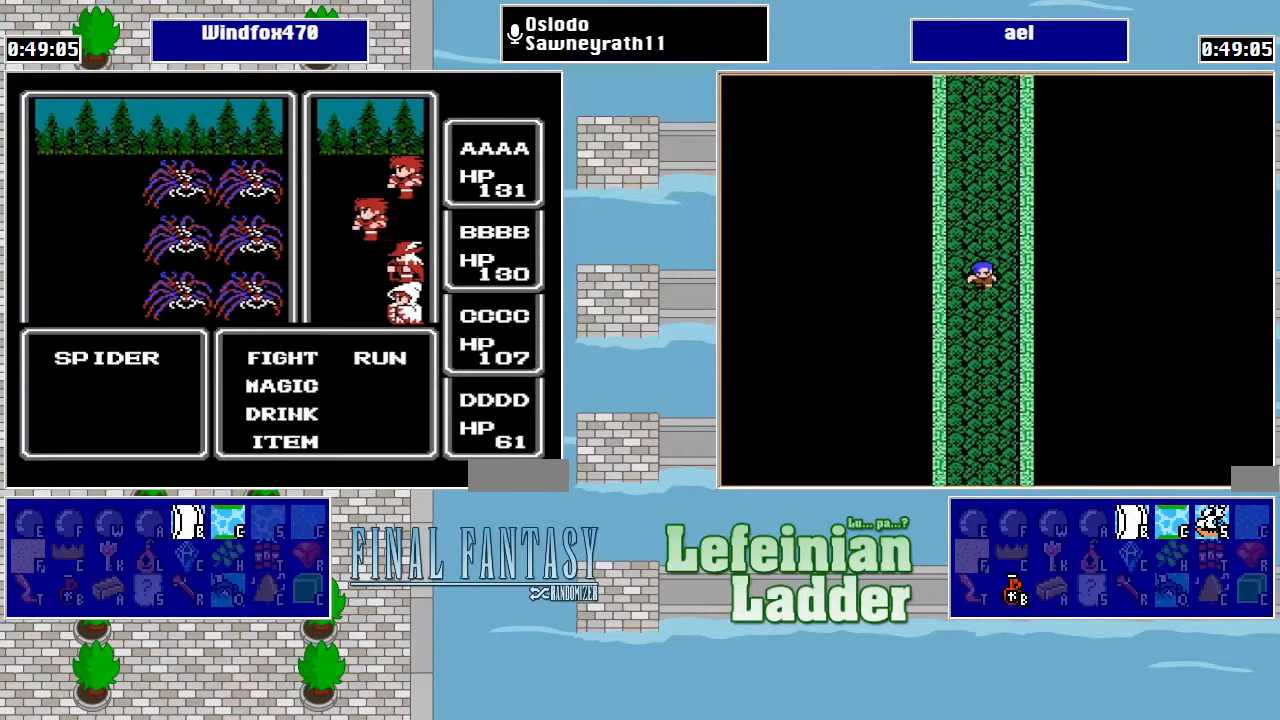
{"buttons": ["A"], "events": [[100, "A", "up"], [266, "DPAD_RIGHT", "down"], [366, "A", "down"], [366, "DPAD_RIGHT", "up"]]}
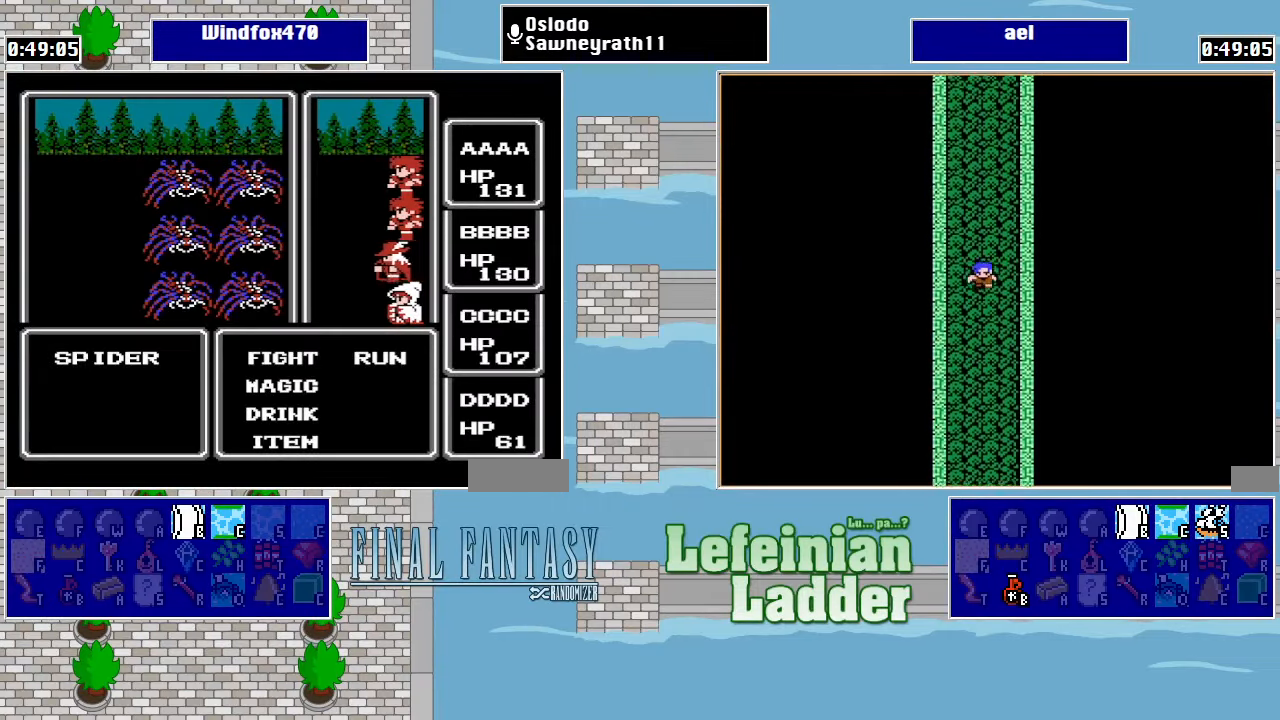
{"buttons": [], "events": [[33, "A", "up"], [200, "DPAD_RIGHT", "down"], [300, "A", "down"], [300, "DPAD_RIGHT", "up"], [466, "A", "up"]]}
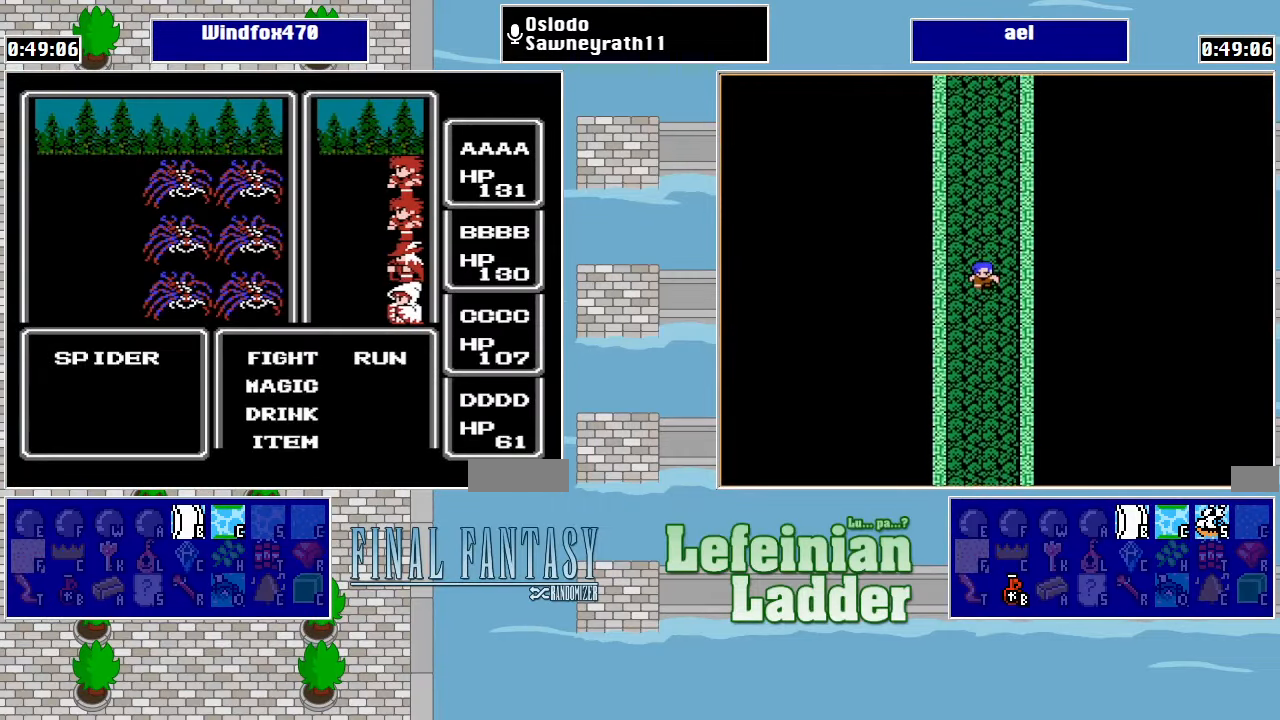
{"buttons": [], "events": []}
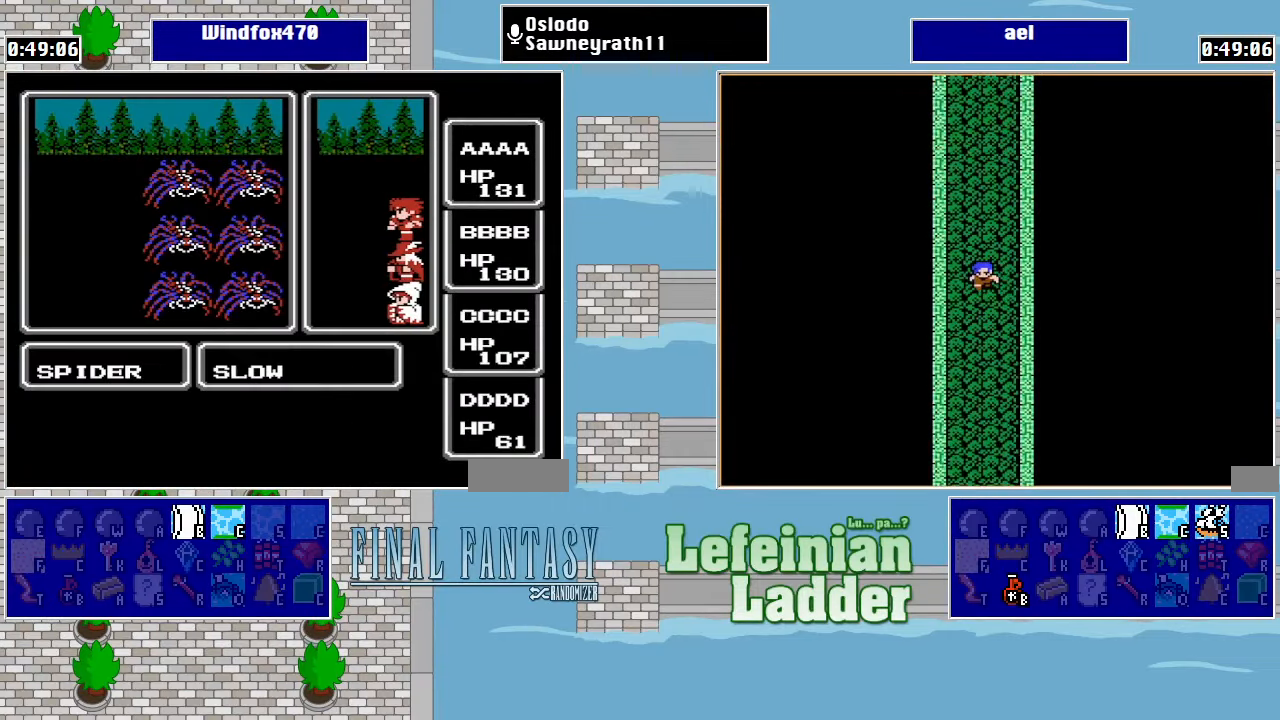
{"buttons": [], "events": []}
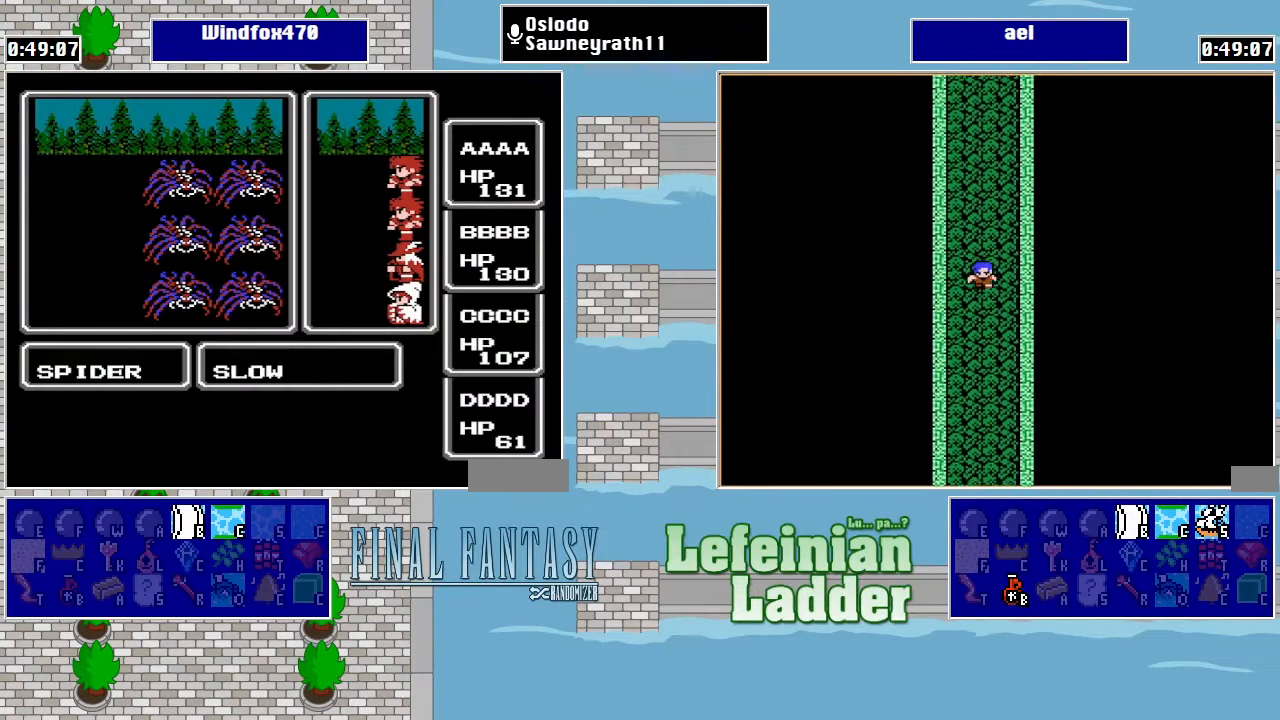
{"buttons": [], "events": []}
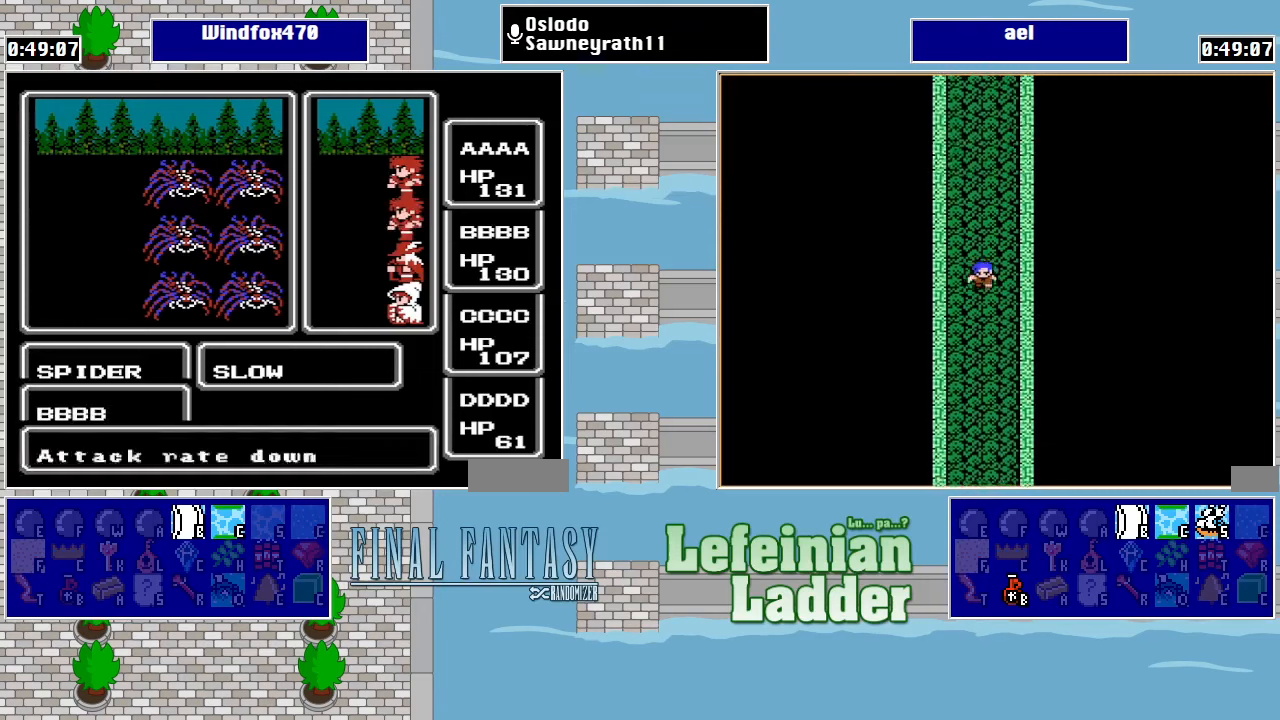
{"buttons": [], "events": []}
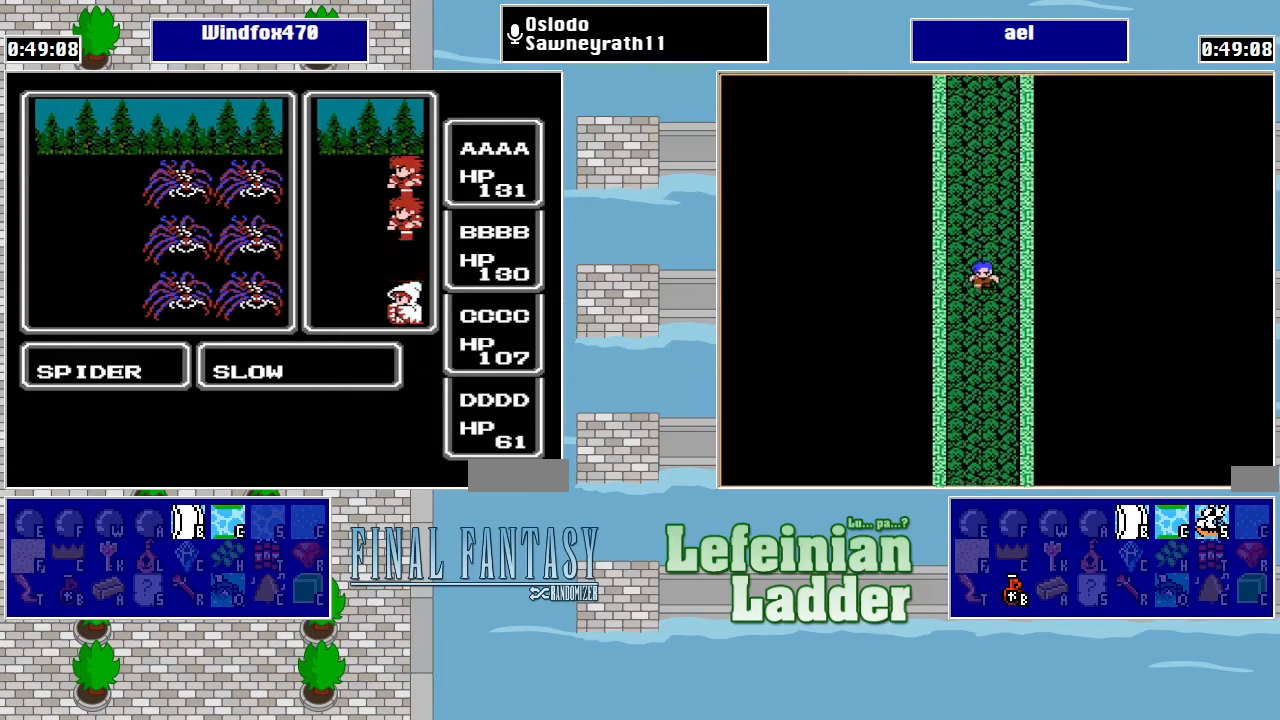
{"buttons": [], "events": []}
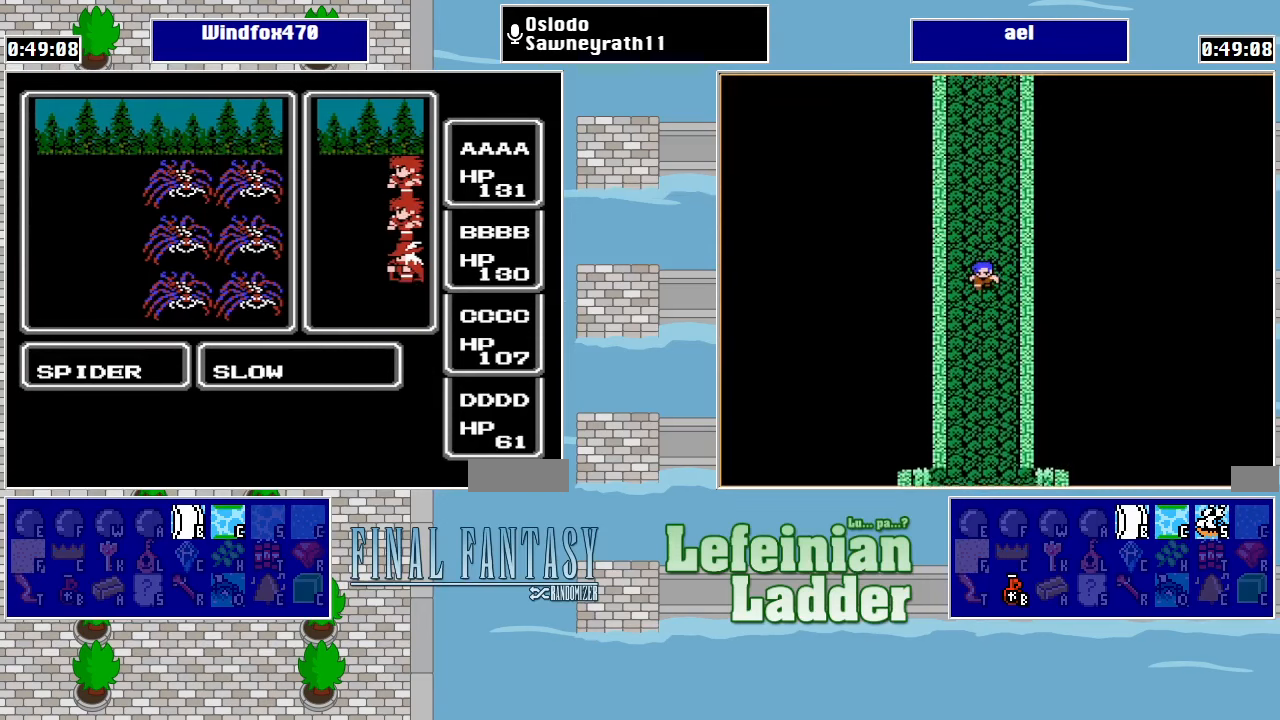
{"buttons": [], "events": []}
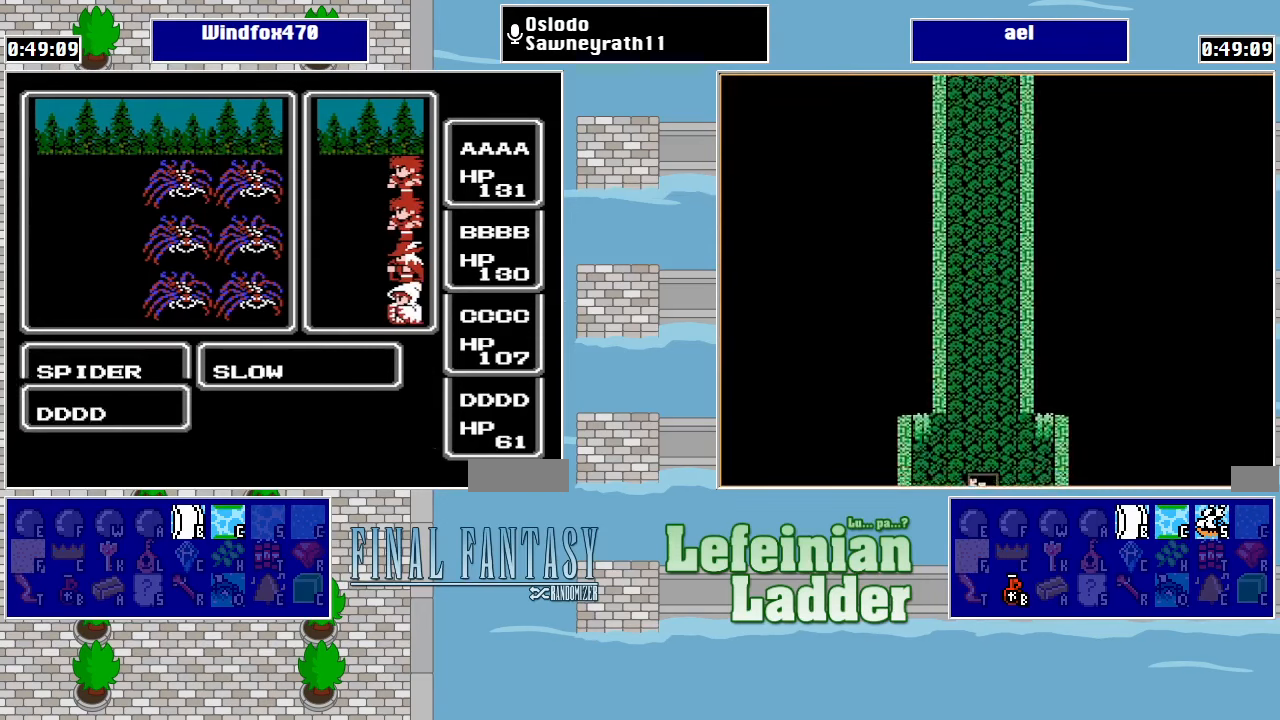
{"buttons": [], "events": []}
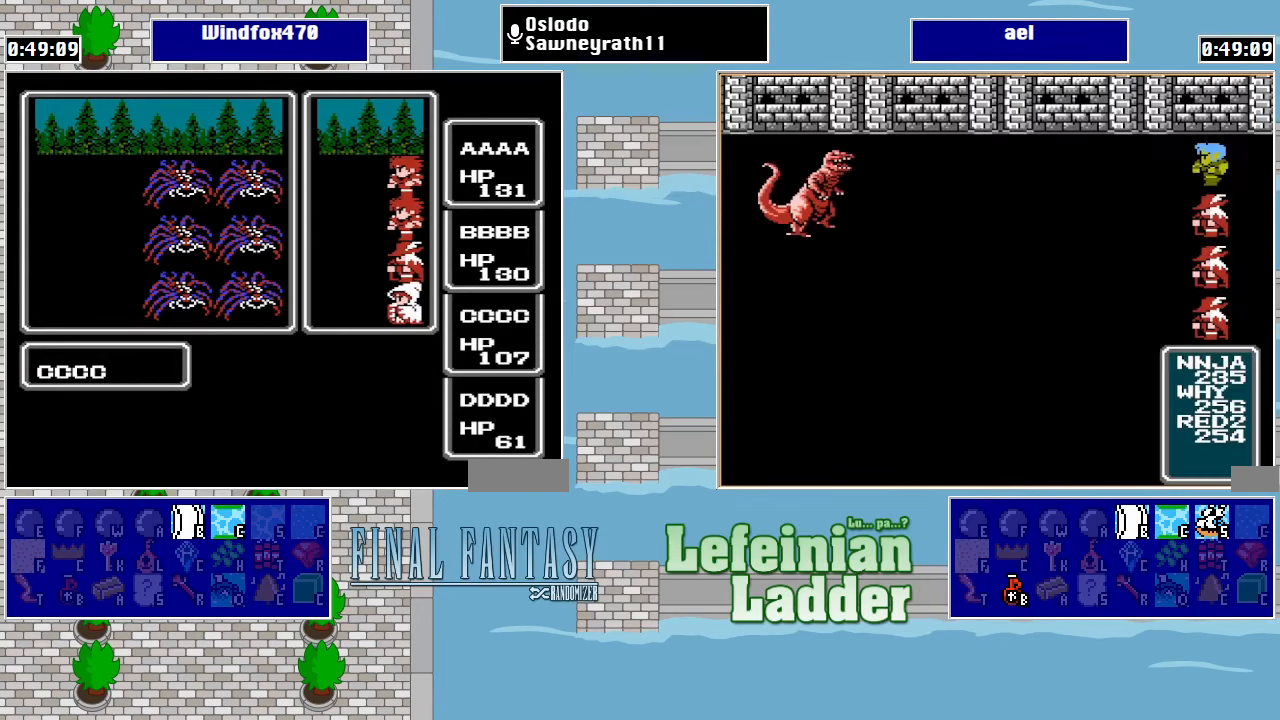
{"buttons": [], "events": []}